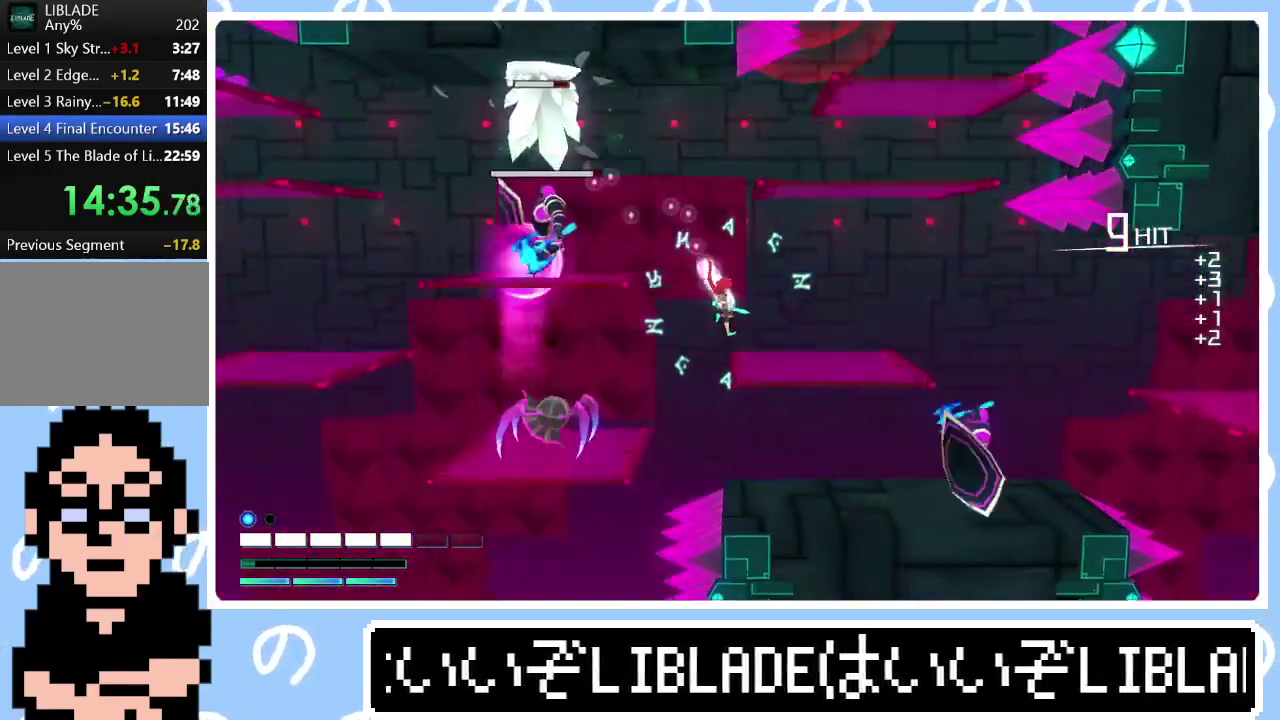
Gameplay with a controller (PlayStation layout); each line is a JSON object with the inputs held at the frame after it. "events" lists button and stick changes between this image and that frame as [ms after this image, input, new state], when the widget could be followed in between.
{"buttons": [], "left_stick": "right", "right_stick": "center", "events": [[333, "L1", "down"], [417, "L1", "up"]]}
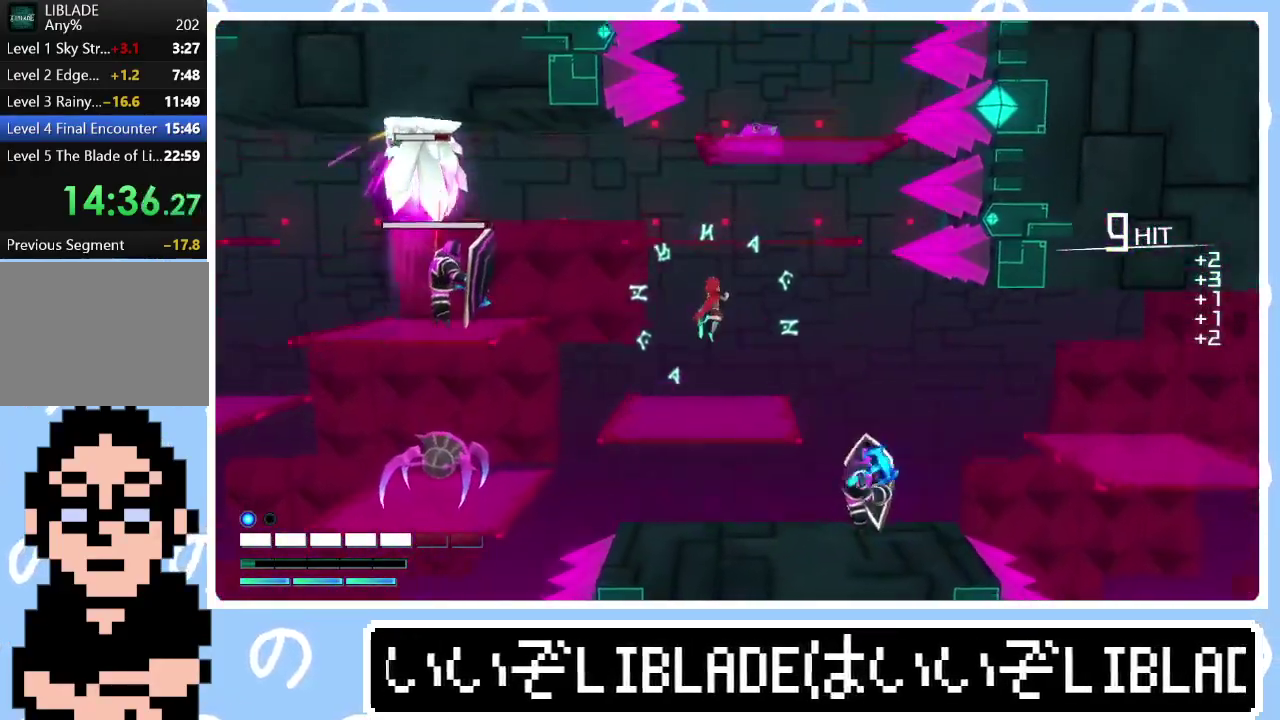
{"buttons": [], "left_stick": "down-right", "right_stick": "center", "events": [[17, "L1", "down"], [33, "left_stick", "up-right"], [117, "L1", "up"], [117, "left_stick", "right"], [183, "left_stick", "down-right"], [317, "left_stick", "center"], [500, "left_stick", "down-right"]]}
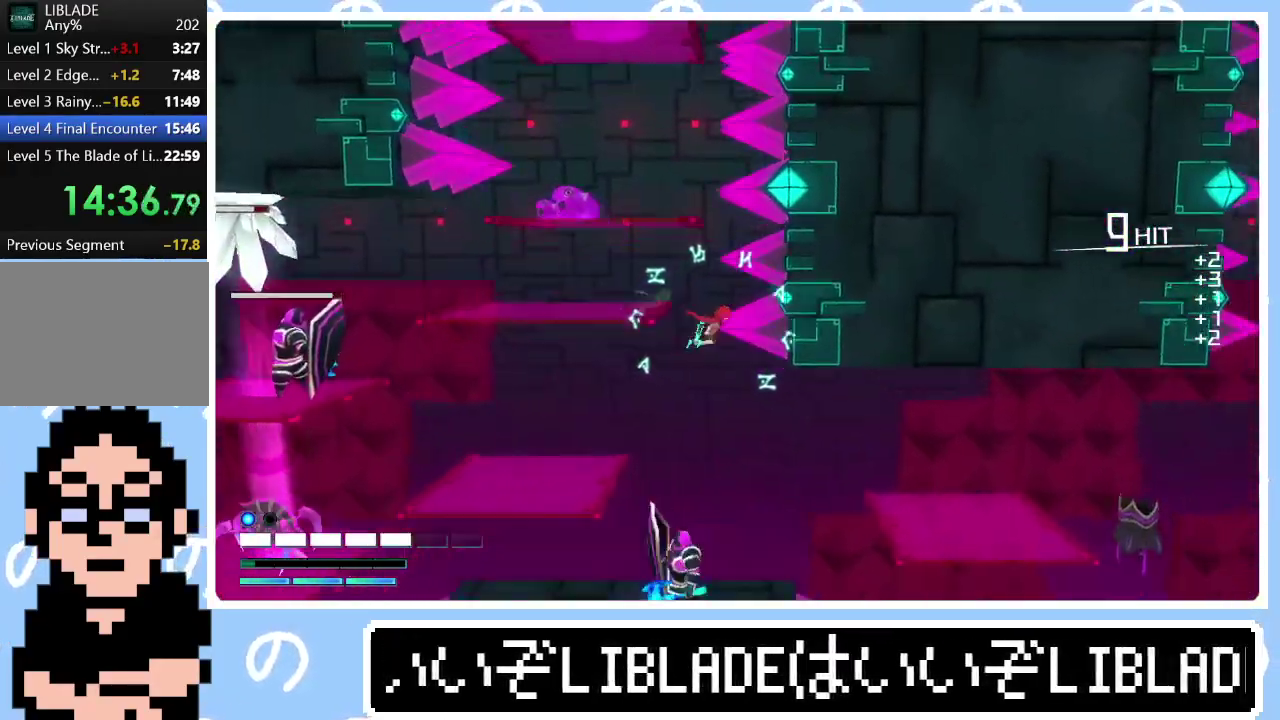
{"buttons": ["R1"], "left_stick": "right", "right_stick": "up-right", "events": [[333, "L1", "down"], [333, "left_stick", "right"], [433, "L1", "up"], [450, "R1", "down"], [467, "right_stick", "up-right"]]}
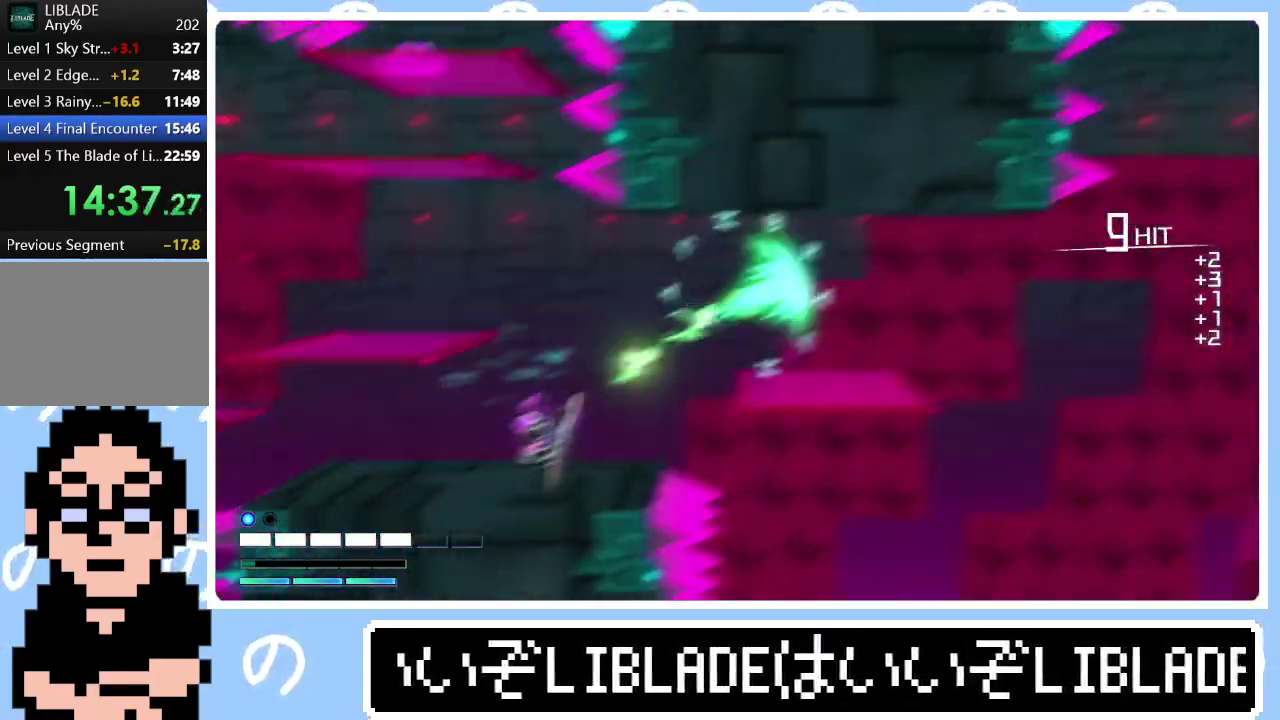
{"buttons": [], "left_stick": "right", "right_stick": "center", "events": [[67, "R1", "up"], [67, "right_stick", "center"]]}
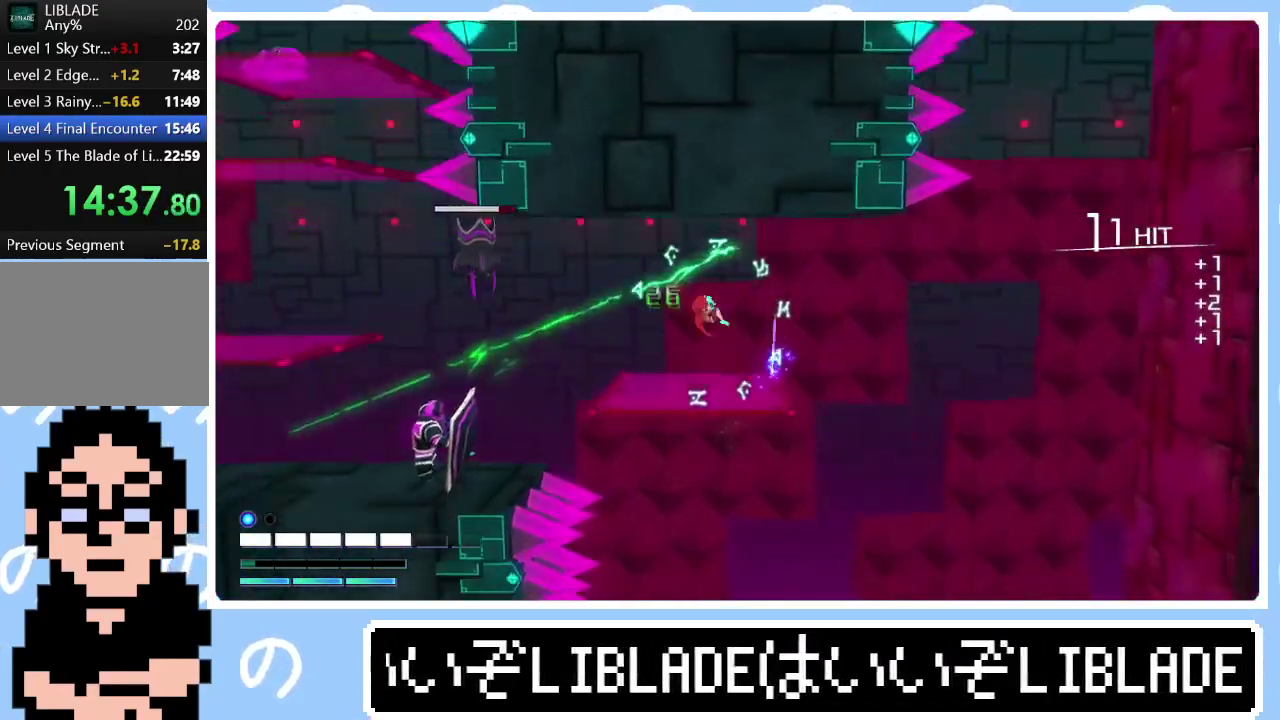
{"buttons": [], "left_stick": "down-right", "right_stick": "center", "events": [[133, "L1", "down"], [217, "L1", "up"], [500, "left_stick", "down-right"]]}
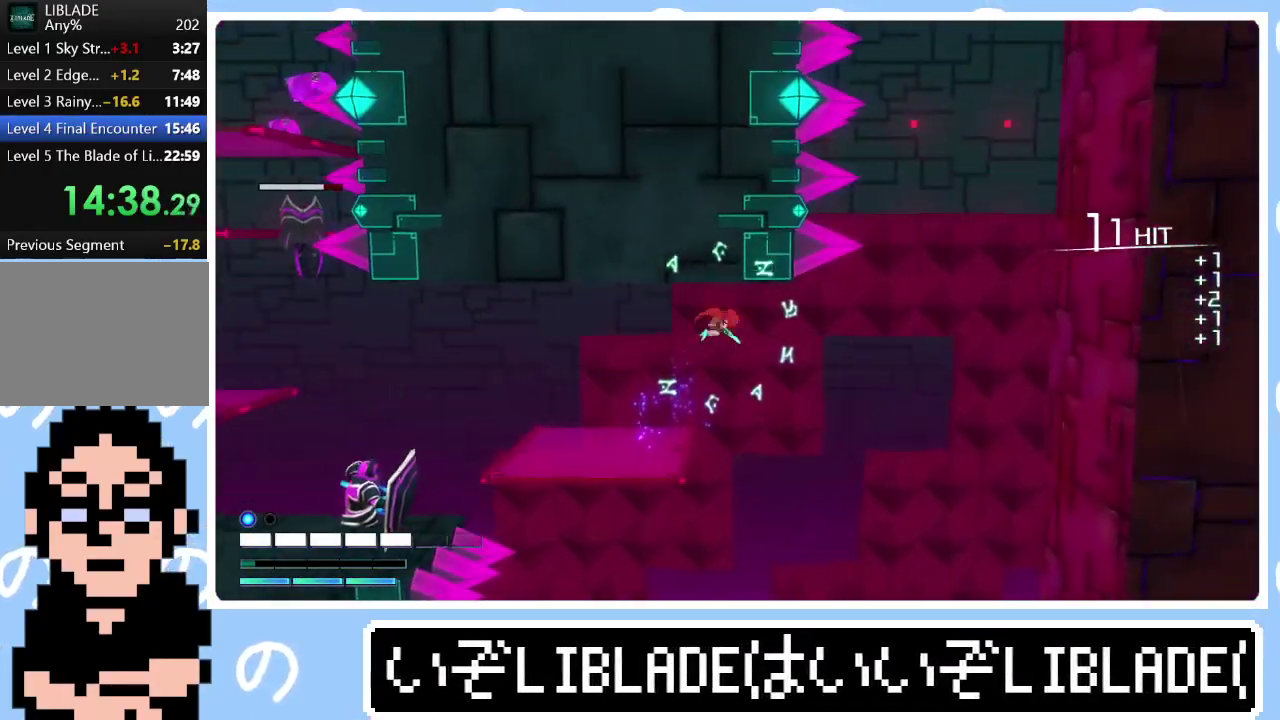
{"buttons": [], "left_stick": "down-right", "right_stick": "center", "events": []}
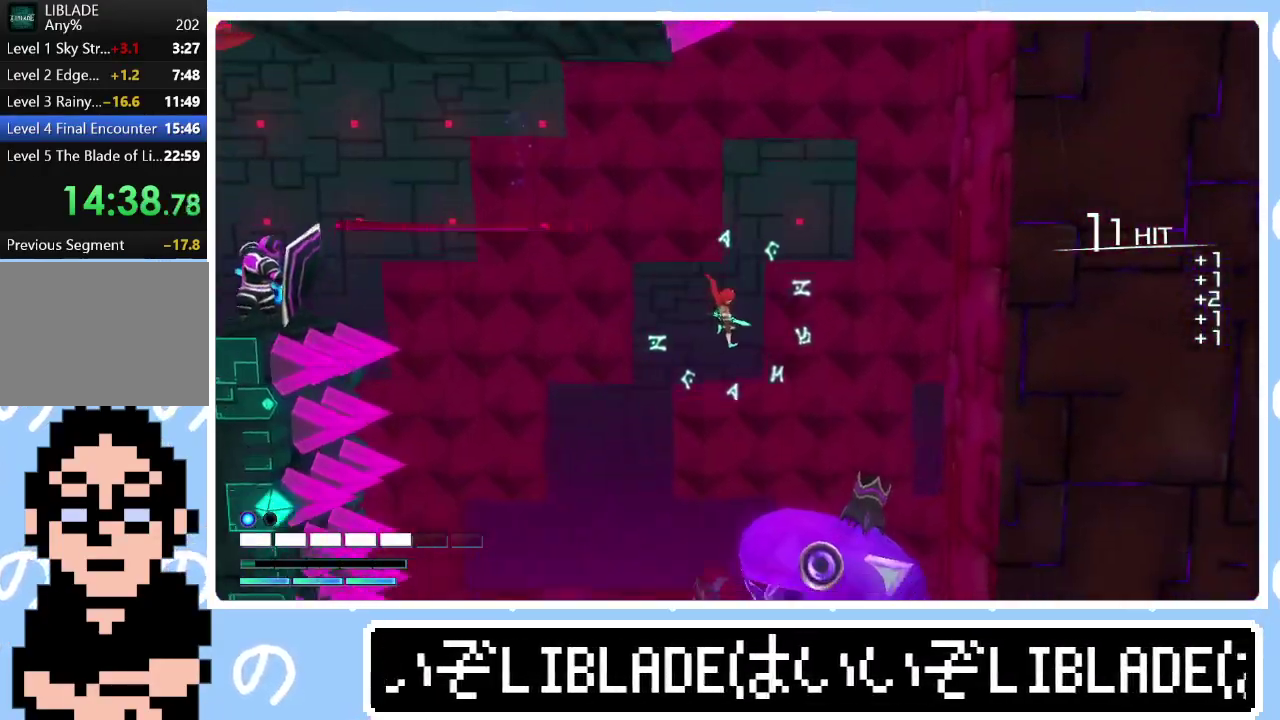
{"buttons": [], "left_stick": "down-right", "right_stick": "center", "events": [[83, "left_stick", "center"], [300, "right_stick", "down"], [333, "R1", "down"], [367, "left_stick", "down"], [450, "R1", "up"], [483, "right_stick", "center"], [500, "left_stick", "down-right"]]}
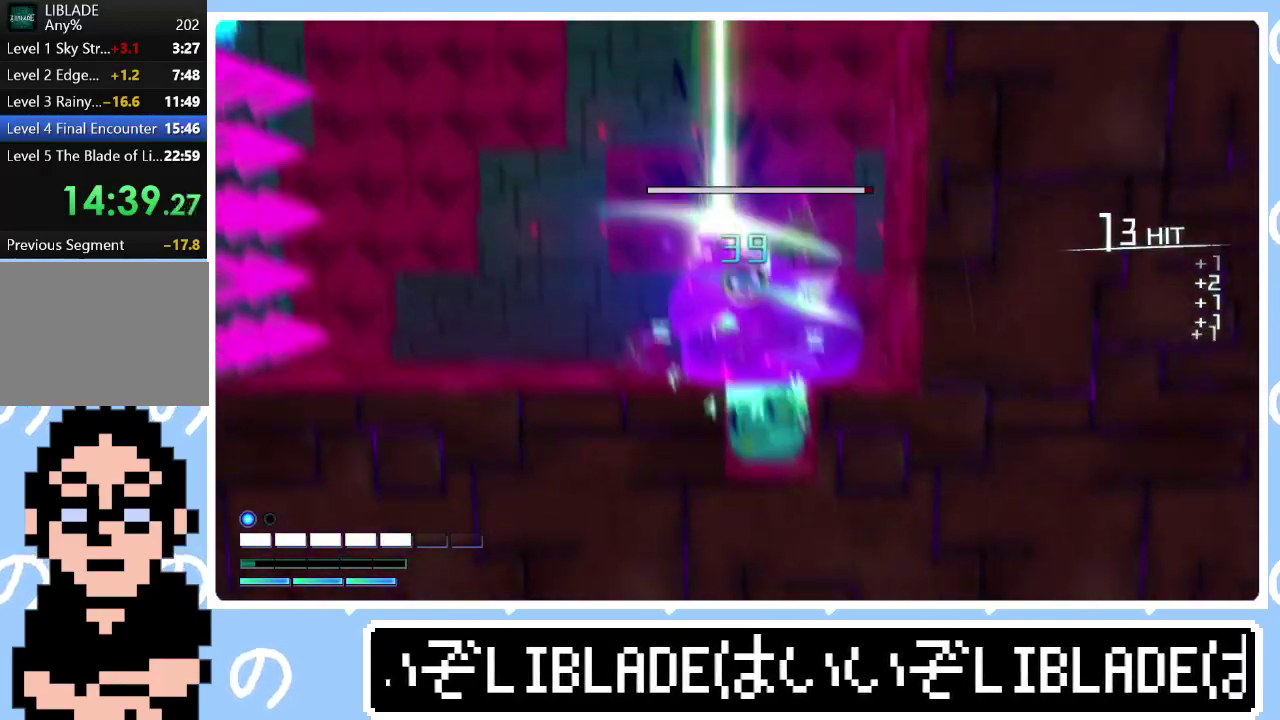
{"buttons": [], "left_stick": "up-left", "right_stick": "center"}
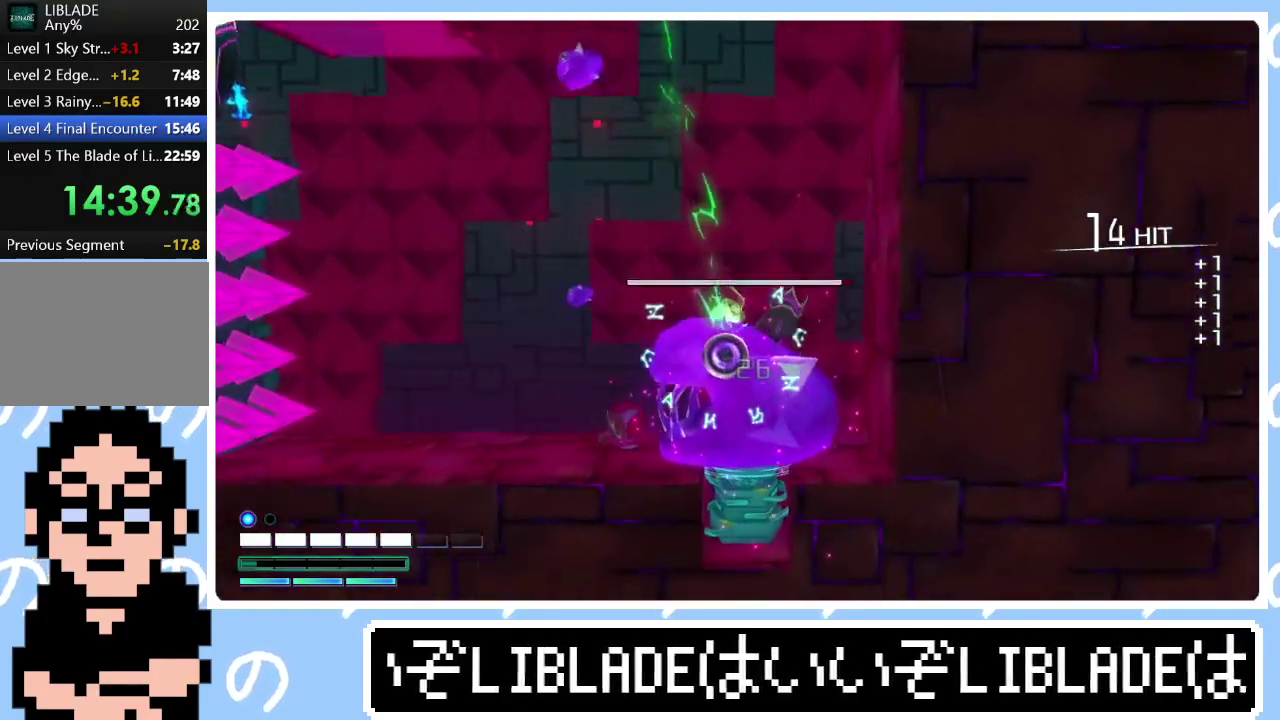
{"buttons": [], "left_stick": "right", "right_stick": "center"}
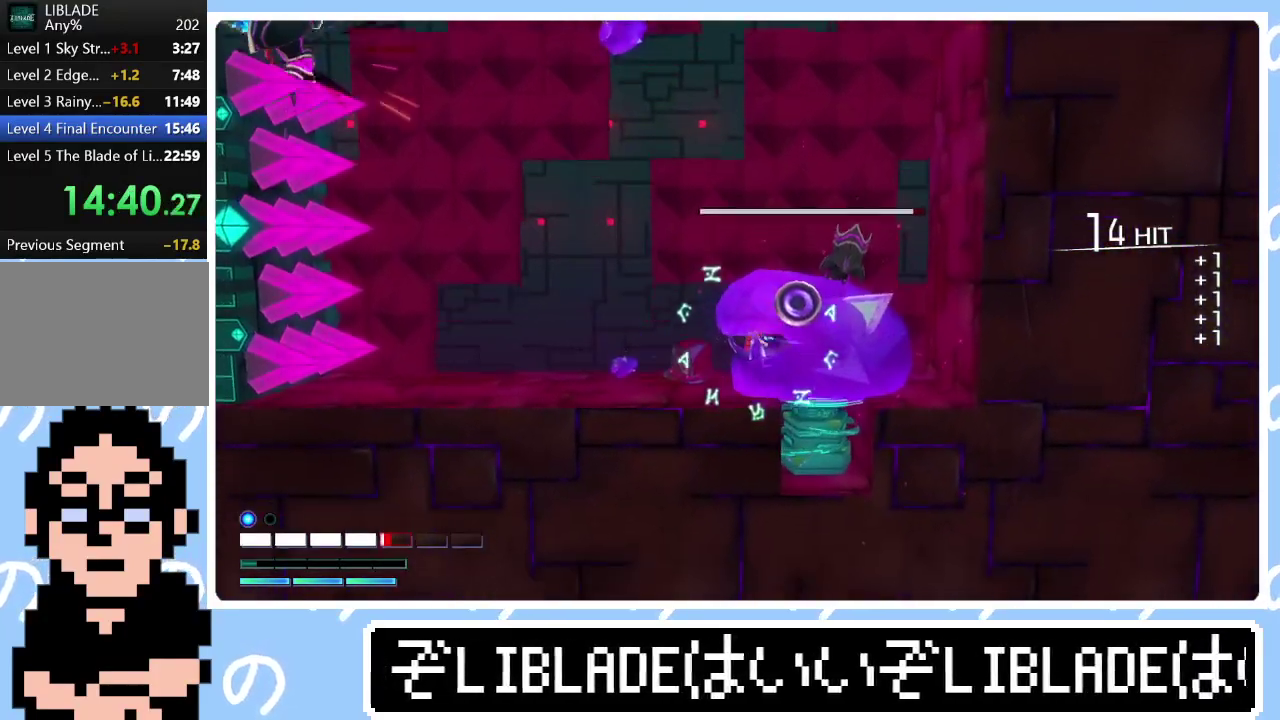
{"buttons": [], "left_stick": "left", "right_stick": "center", "events": [[383, "left_stick", "left"]]}
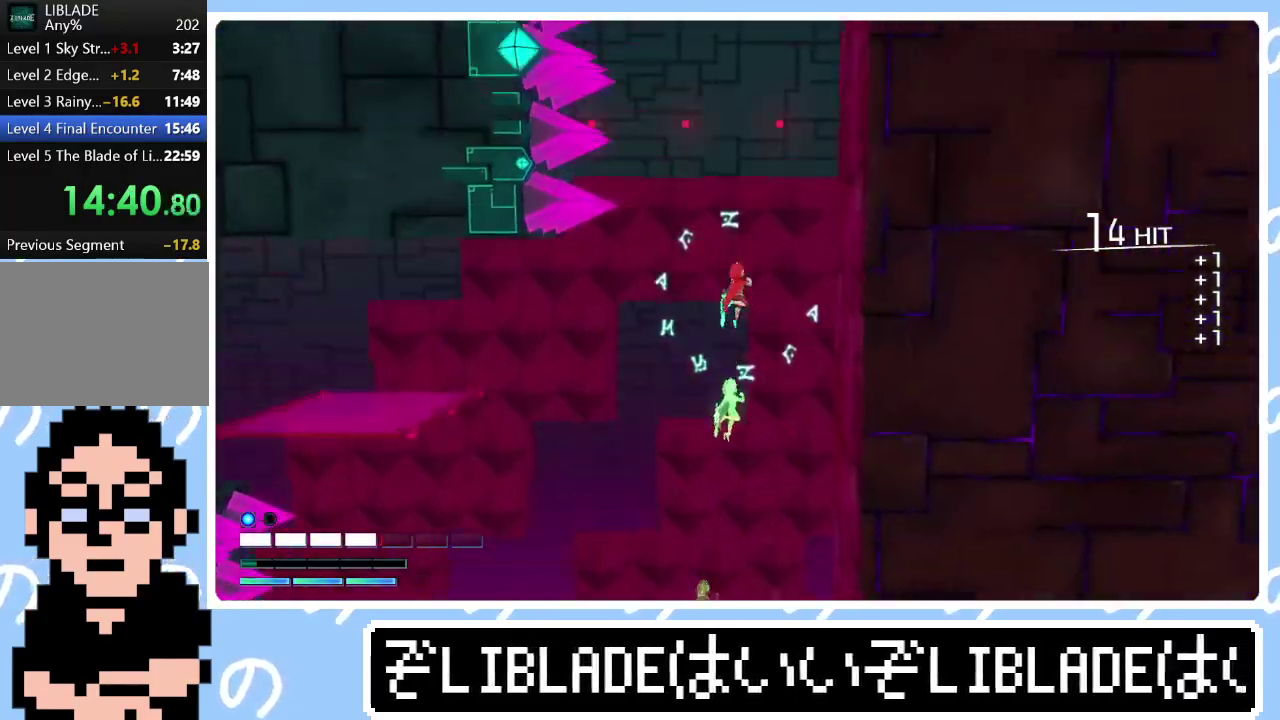
{"buttons": ["L1"], "left_stick": "left", "right_stick": "center", "events": [[500, "L1", "down"]]}
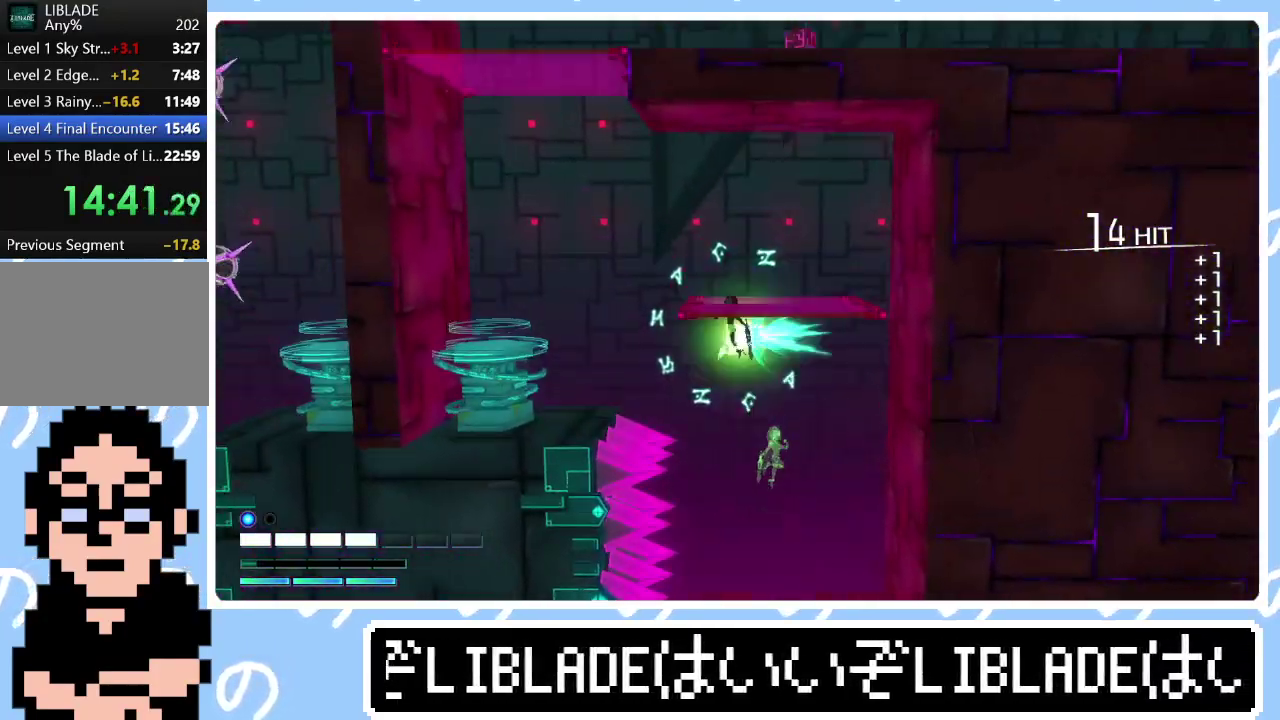
{"buttons": [], "left_stick": "left", "right_stick": "center", "events": [[117, "L1", "up"]]}
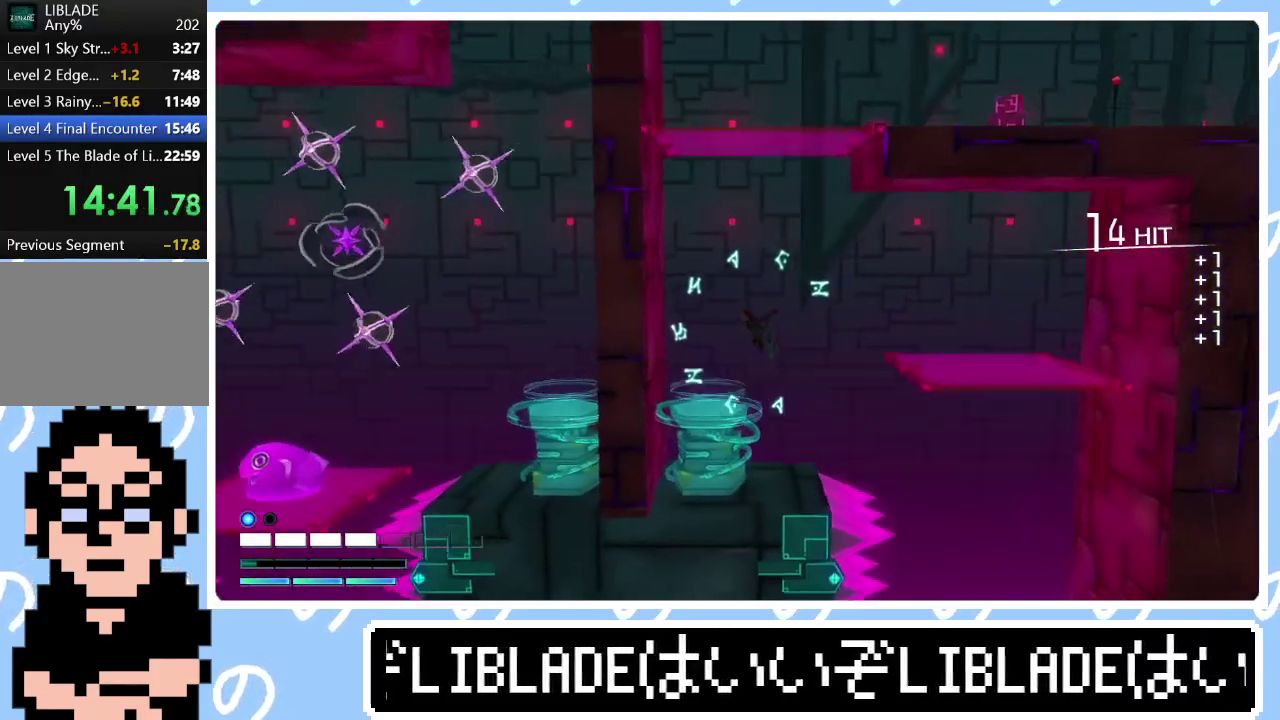
{"buttons": ["L1"], "left_stick": "right", "right_stick": "center", "events": [[117, "left_stick", "right"], [433, "L1", "down"]]}
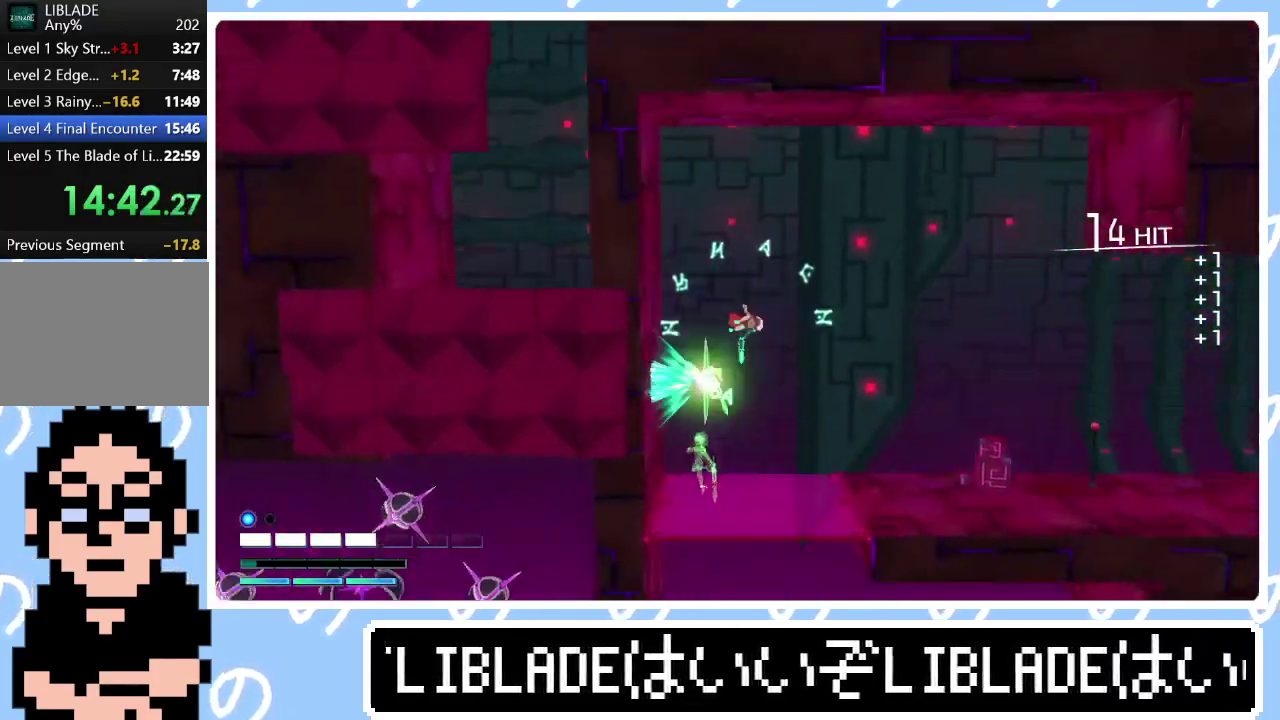
{"buttons": [], "left_stick": "right", "right_stick": "center", "events": [[33, "L1", "up"], [100, "L1", "down"], [200, "L1", "up"]]}
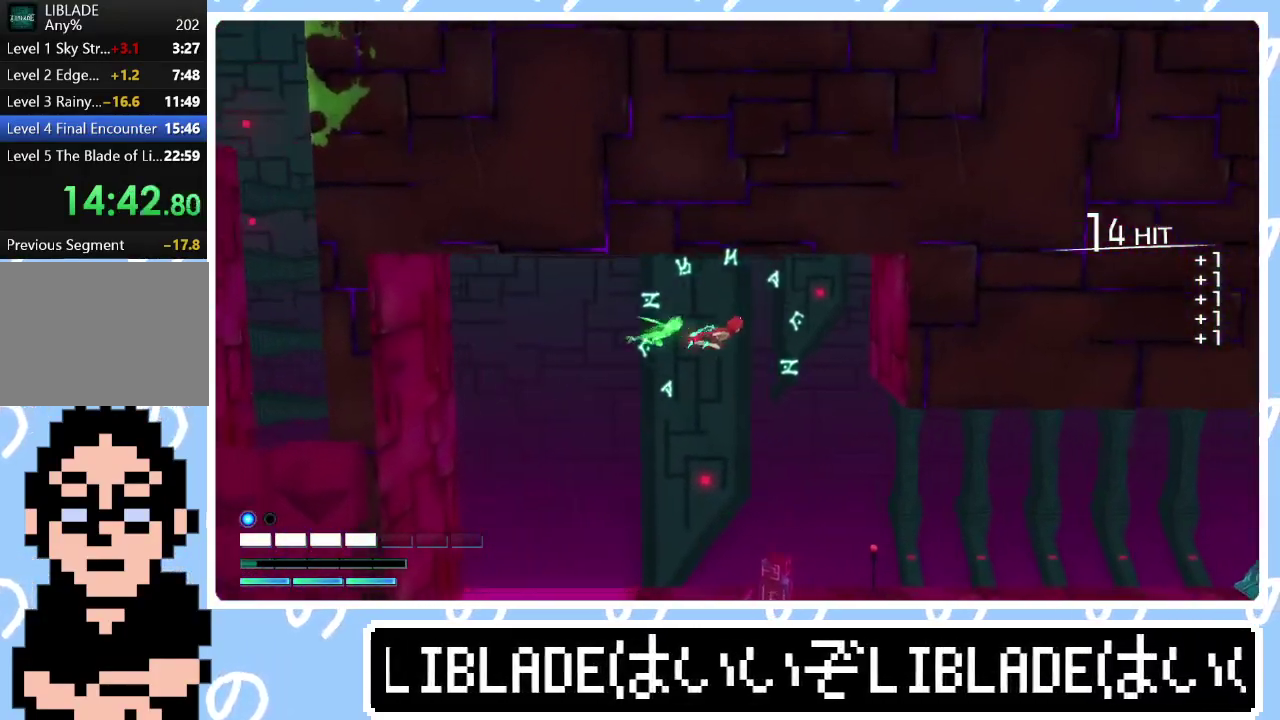
{"buttons": [], "left_stick": "right", "right_stick": "center", "events": []}
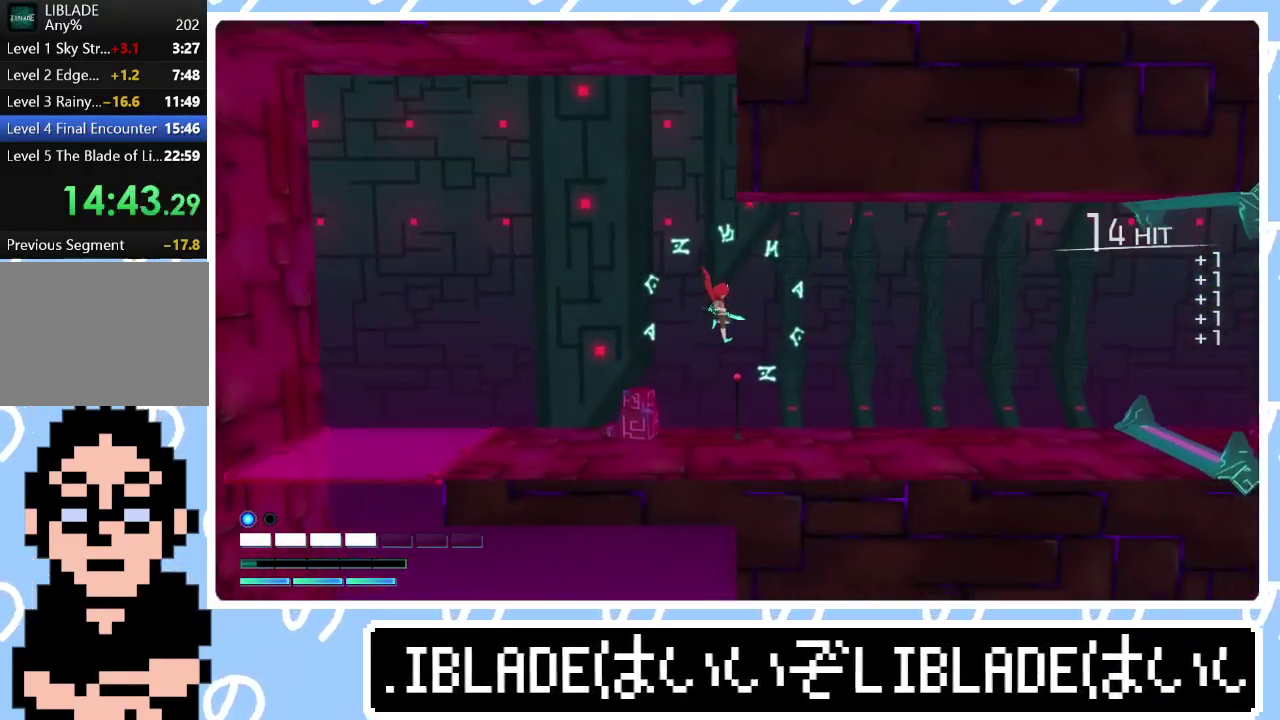
{"buttons": ["L1"], "left_stick": "right", "right_stick": "center", "events": [[450, "L1", "down"]]}
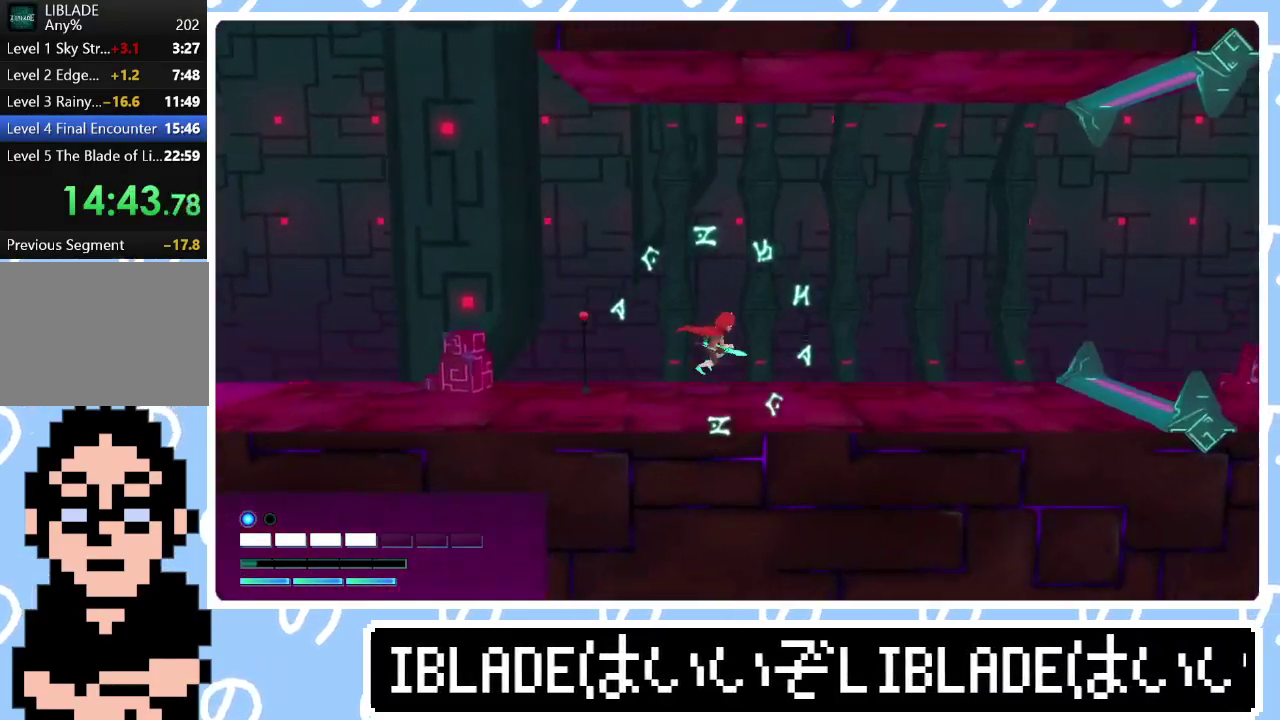
{"buttons": [], "left_stick": "right", "right_stick": "center", "events": [[50, "L1", "up"], [133, "L1", "down"], [217, "L1", "up"], [383, "L1", "down"], [500, "L1", "up"]]}
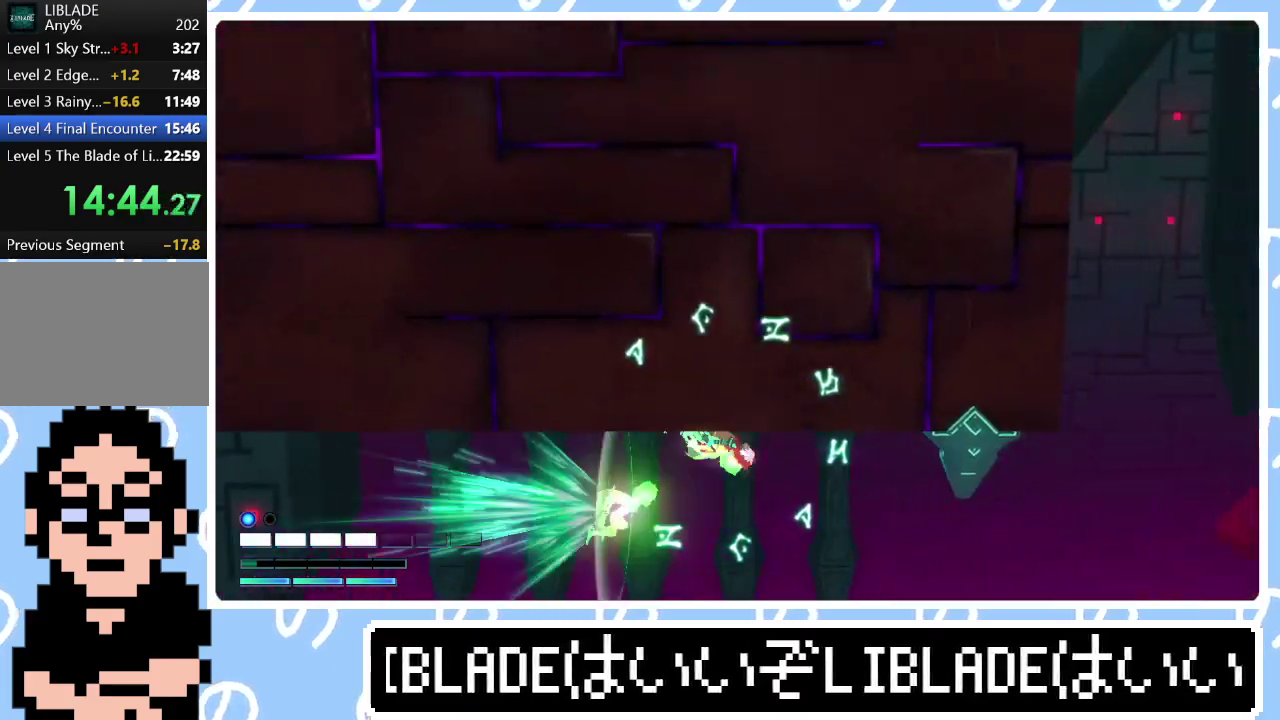
{"buttons": [], "left_stick": "right", "right_stick": "center", "events": []}
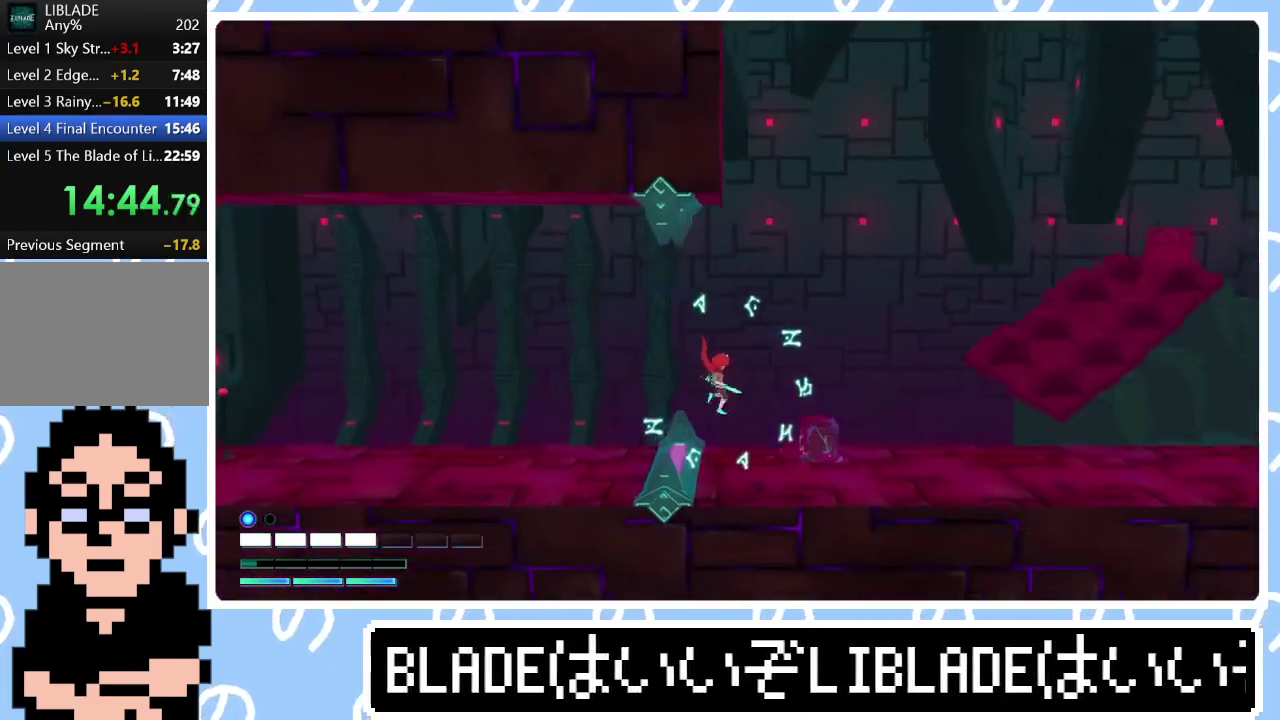
{"buttons": [], "left_stick": "right", "right_stick": "center", "events": [[233, "L1", "down"], [467, "L1", "up"]]}
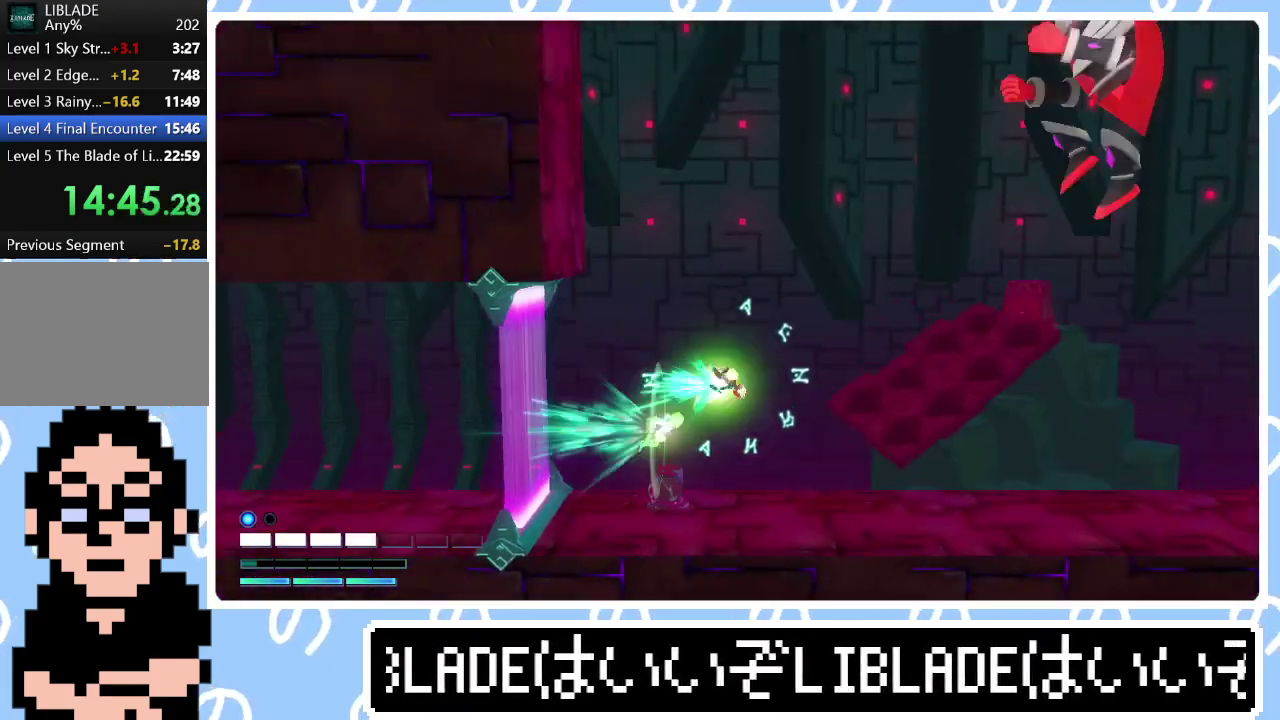
{"buttons": [], "left_stick": "right", "right_stick": "center", "events": [[17, "L1", "down"], [83, "L1", "up"], [167, "L2", "down"], [183, "right_stick", "down"], [317, "L2", "up"], [317, "right_stick", "center"]]}
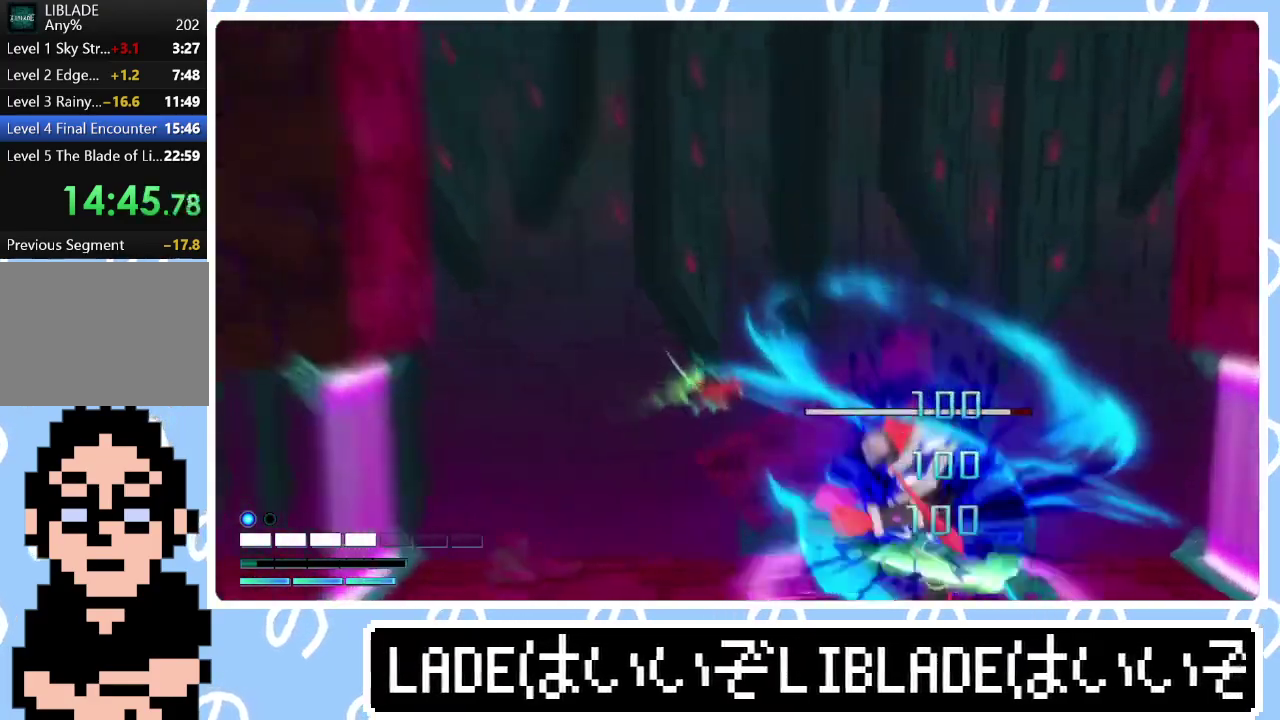
{"buttons": ["R2"], "left_stick": "right", "right_stick": "right", "events": [[17, "left_stick", "center"], [50, "R2", "down"], [67, "right_stick", "down-right"], [467, "right_stick", "right"], [483, "left_stick", "right"]]}
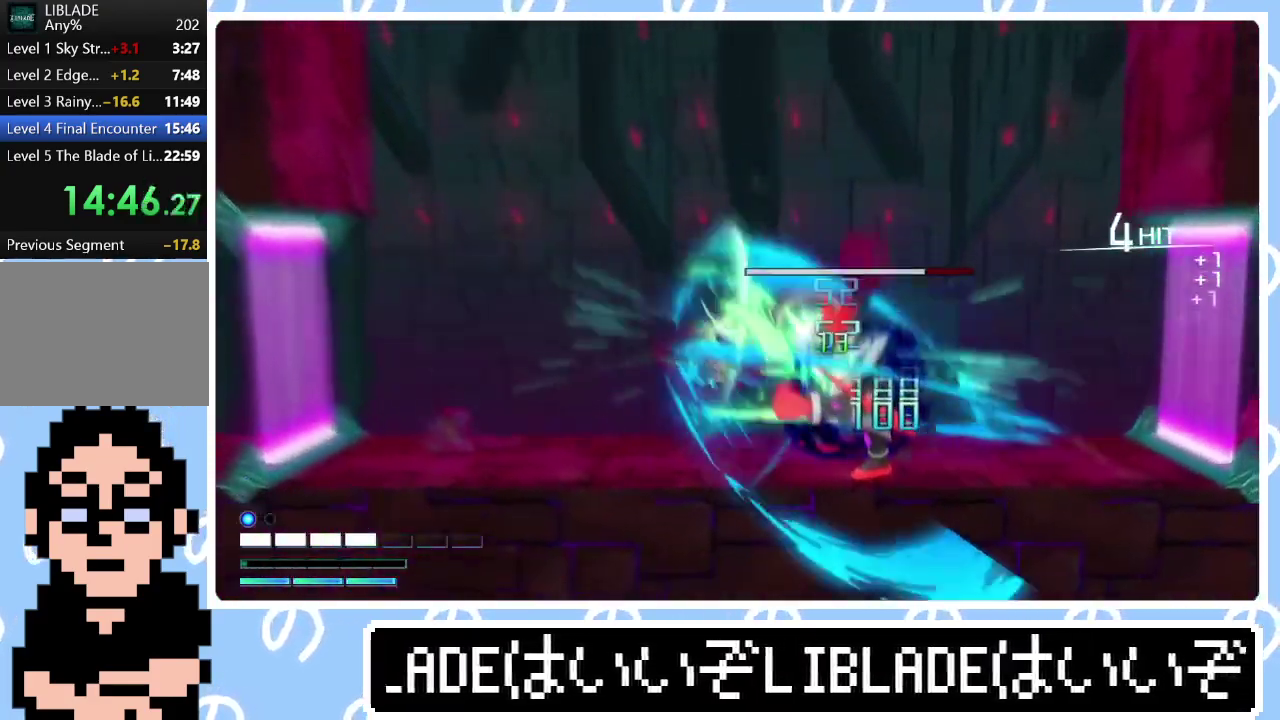
{"buttons": [], "left_stick": "center", "right_stick": "up-right", "events": [[133, "R2", "up"], [167, "left_stick", "center"], [167, "right_stick", "up-right"], [417, "right_stick", "down-left"], [483, "right_stick", "up-right"]]}